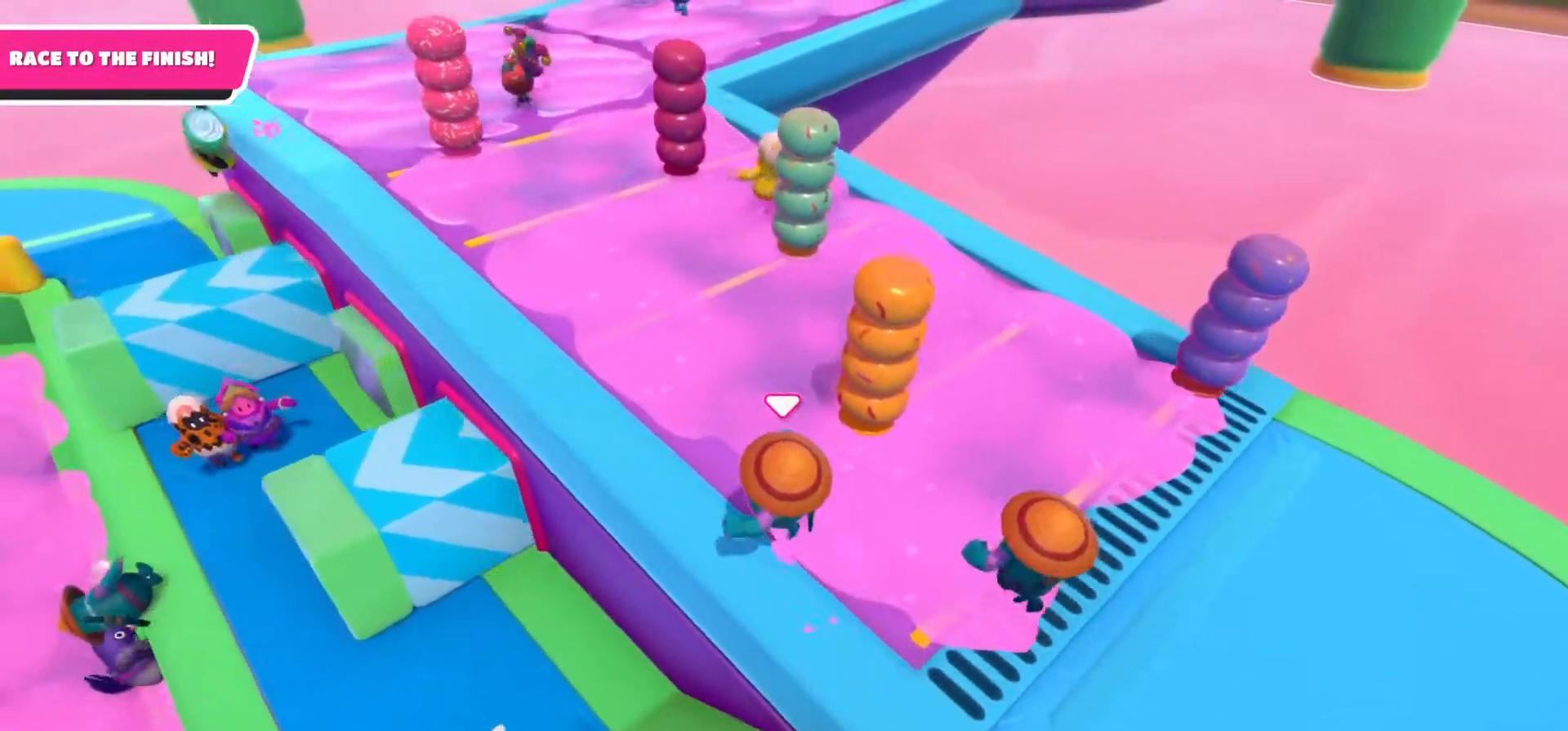
Gameplay with a controller (Xbox layout); each line is a JSON object with the inputs held at the frame after it. "events" lists button and stick changes between this image and that frame as [ms after this image, input, new state], when the widget could be followed in between.
{"buttons": [], "left_stick": "up-left", "right_stick": "down-right", "events": [[200, "left_stick", "up"], [300, "right_stick", "down-right"], [500, "left_stick", "up-left"]]}
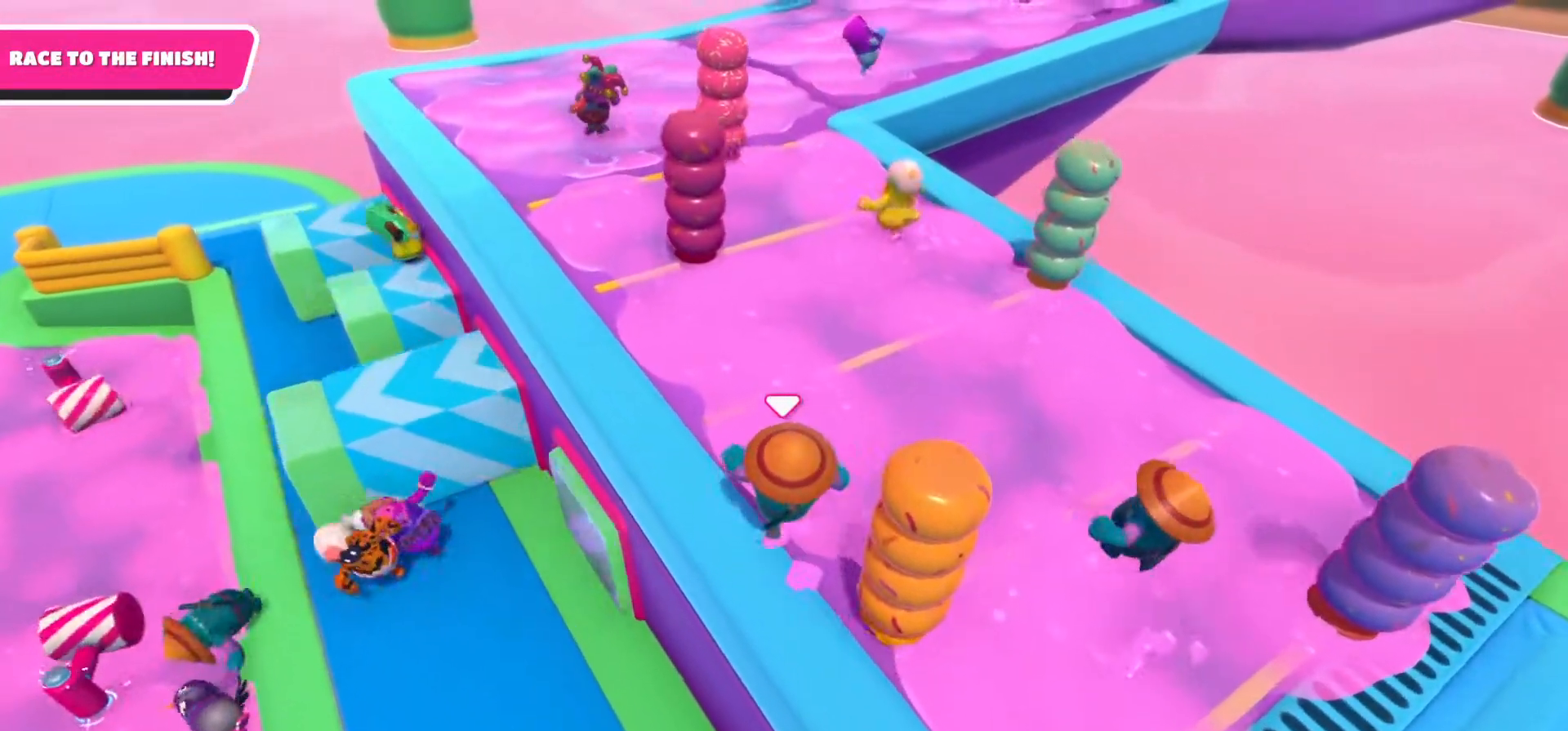
{"buttons": [], "left_stick": "up-left", "right_stick": "center", "events": [[133, "right_stick", "center"]]}
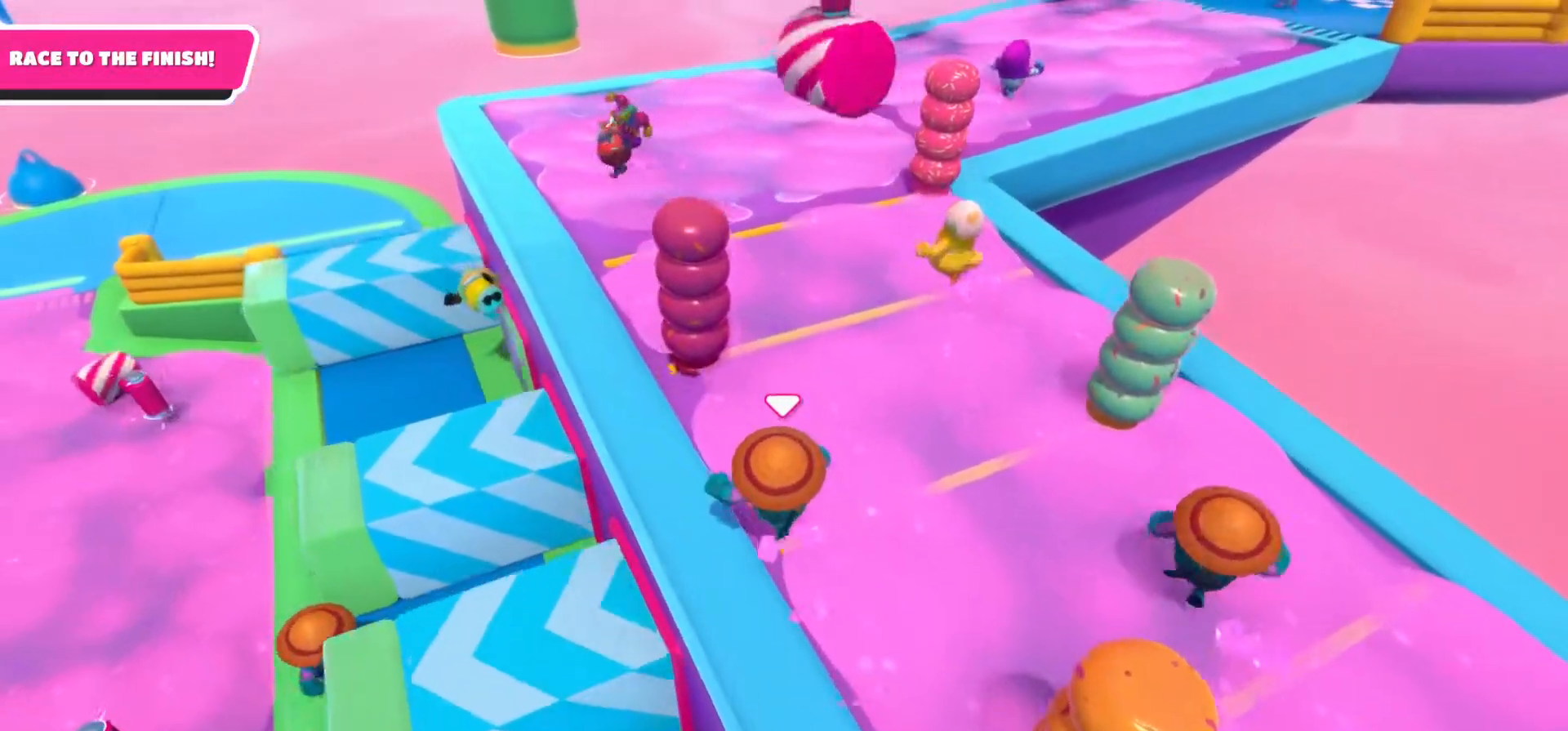
{"buttons": [], "left_stick": "right", "right_stick": "center", "events": [[500, "left_stick", "right"]]}
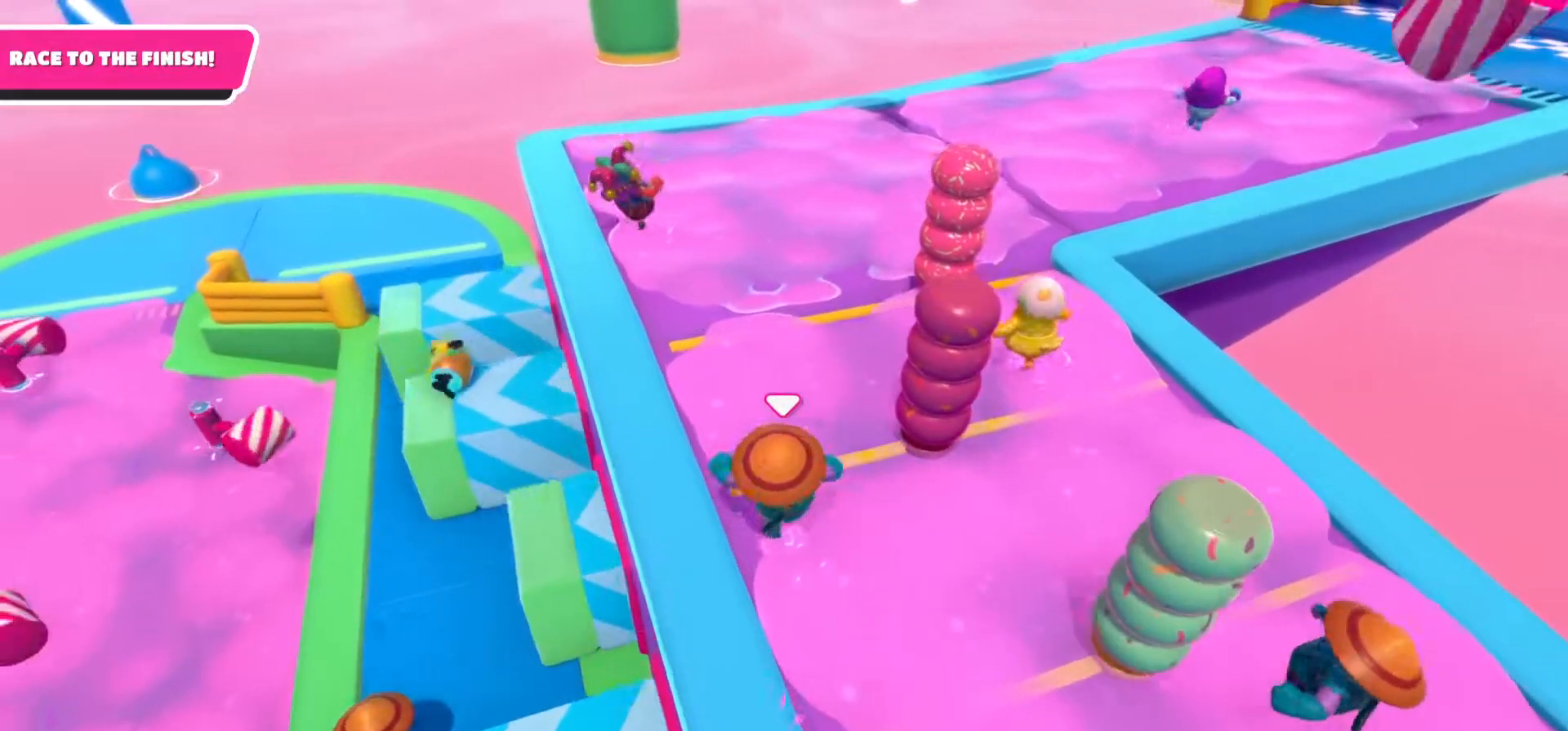
{"buttons": [], "left_stick": "down-right", "right_stick": "center", "events": [[450, "left_stick", "down-right"]]}
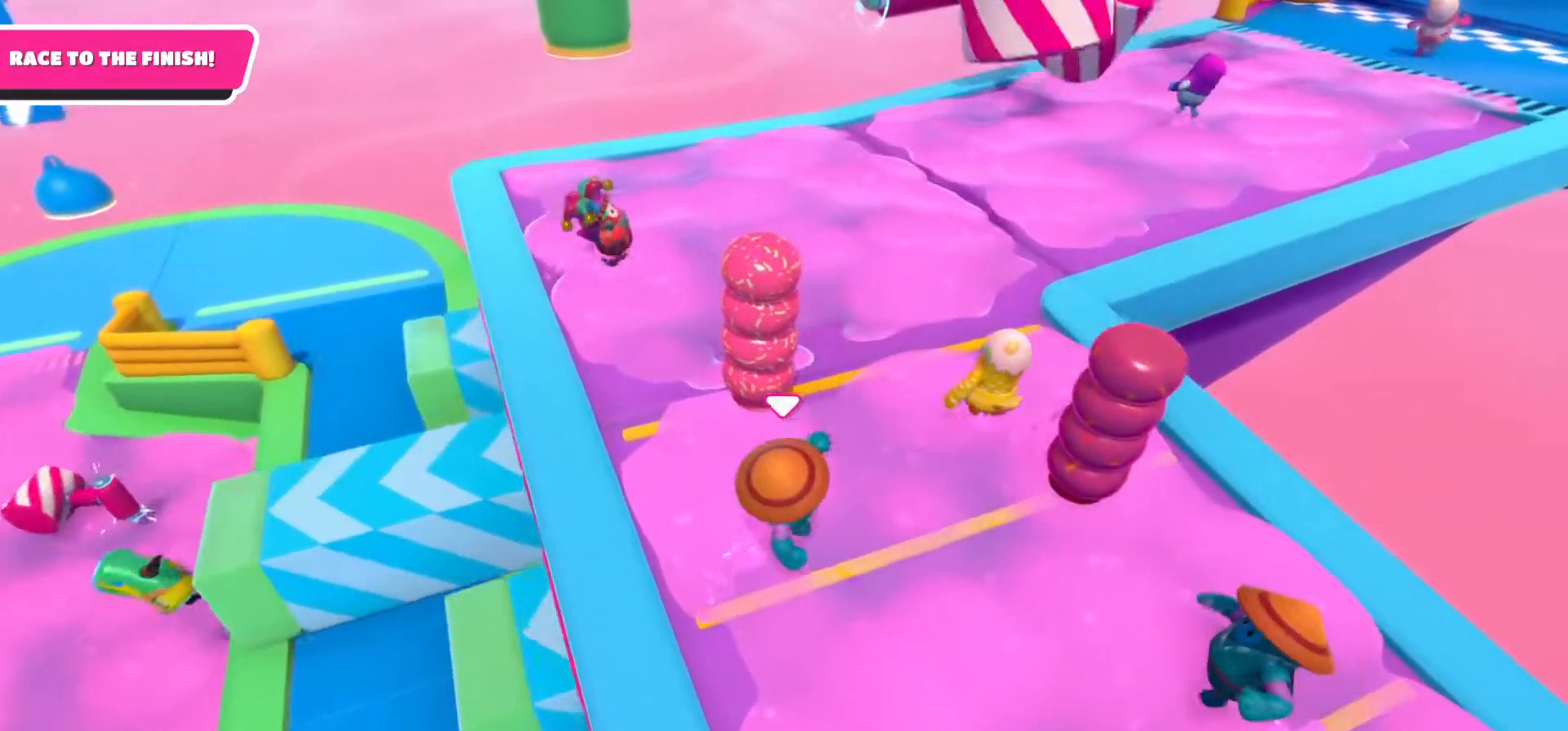
{"buttons": [], "left_stick": "left", "right_stick": "up-right", "events": [[83, "left_stick", "down-left"], [167, "right_stick", "up-right"], [200, "left_stick", "left"]]}
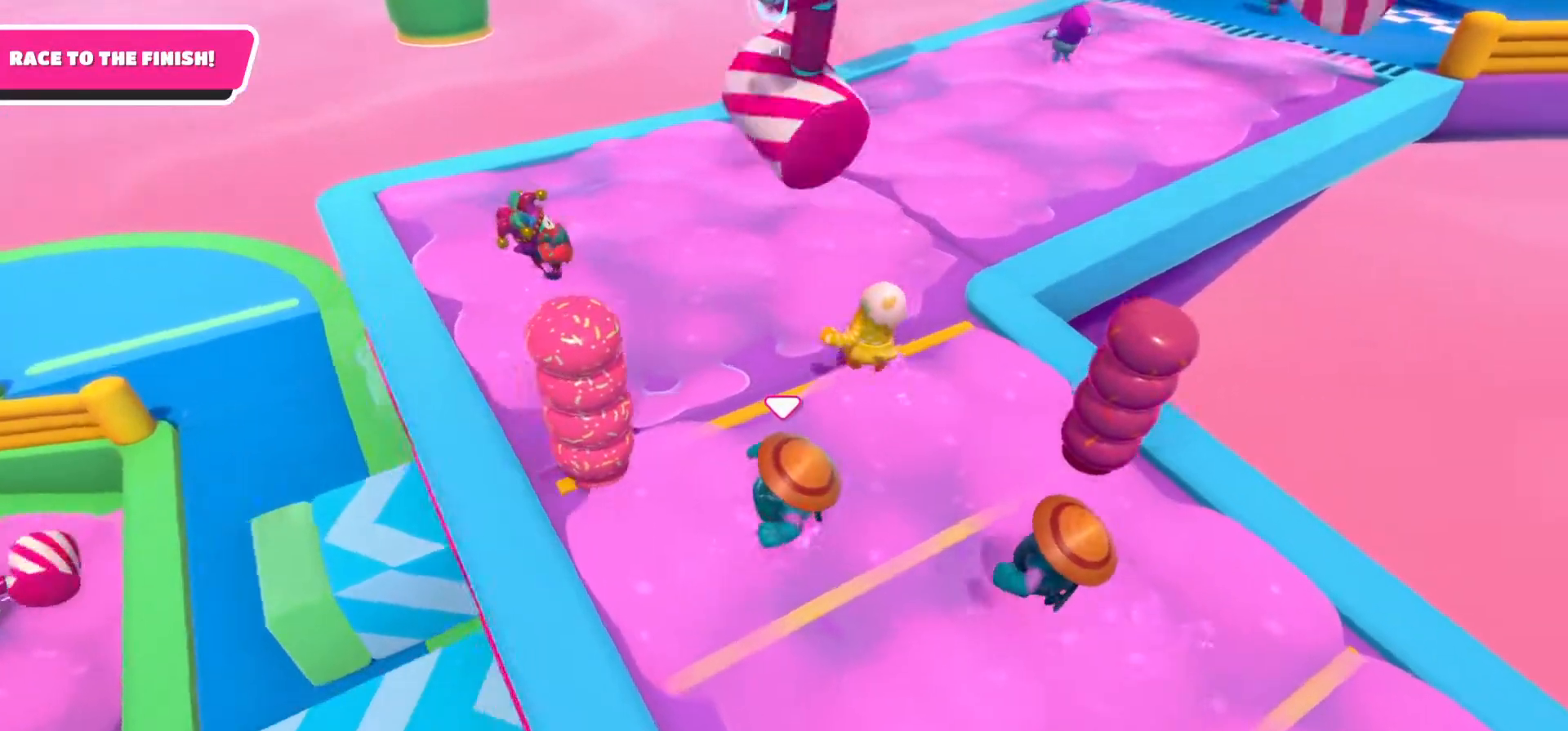
{"buttons": [], "left_stick": "up-left", "right_stick": "up-right", "events": [[267, "left_stick", "up-left"]]}
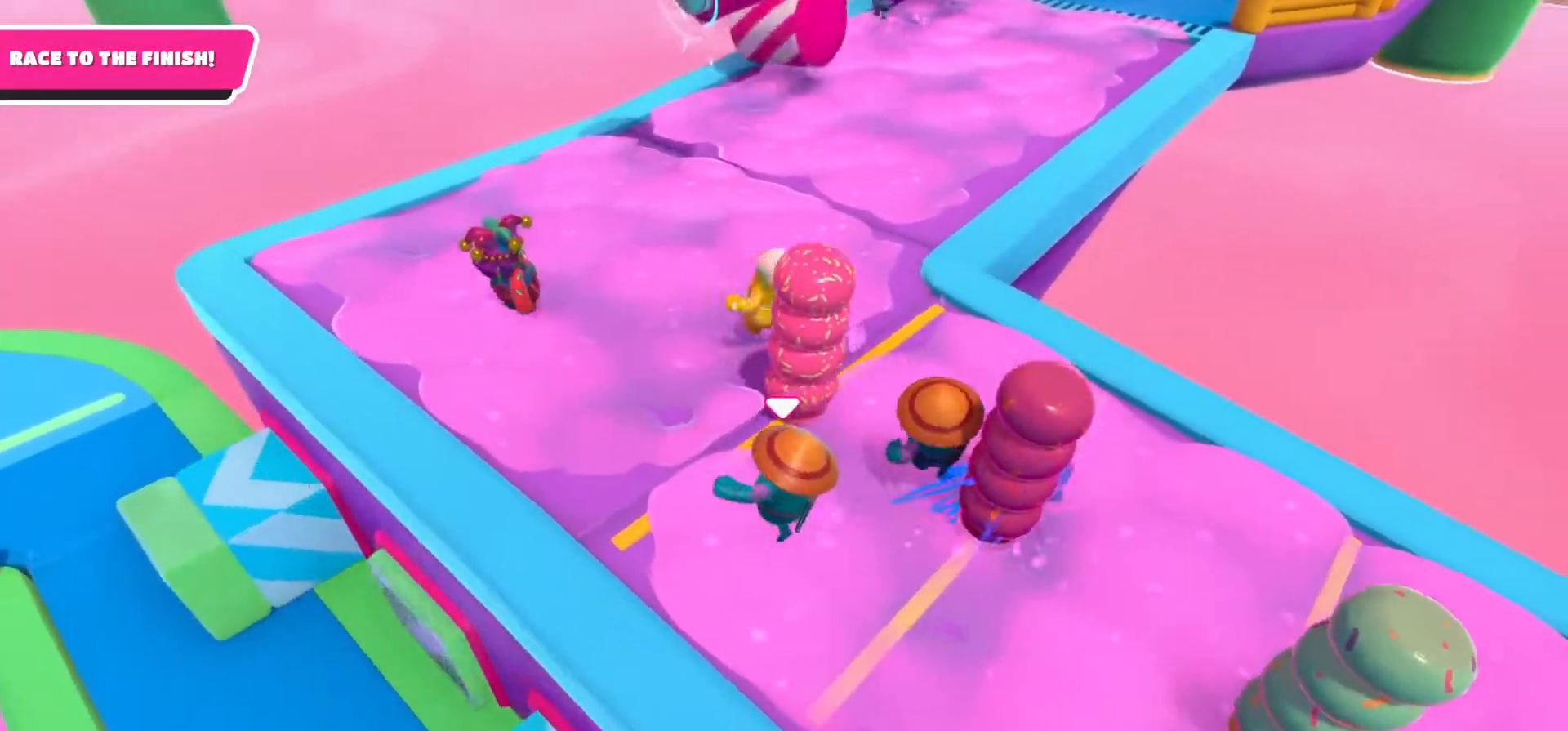
{"buttons": [], "left_stick": "up-left", "right_stick": "up-right", "events": []}
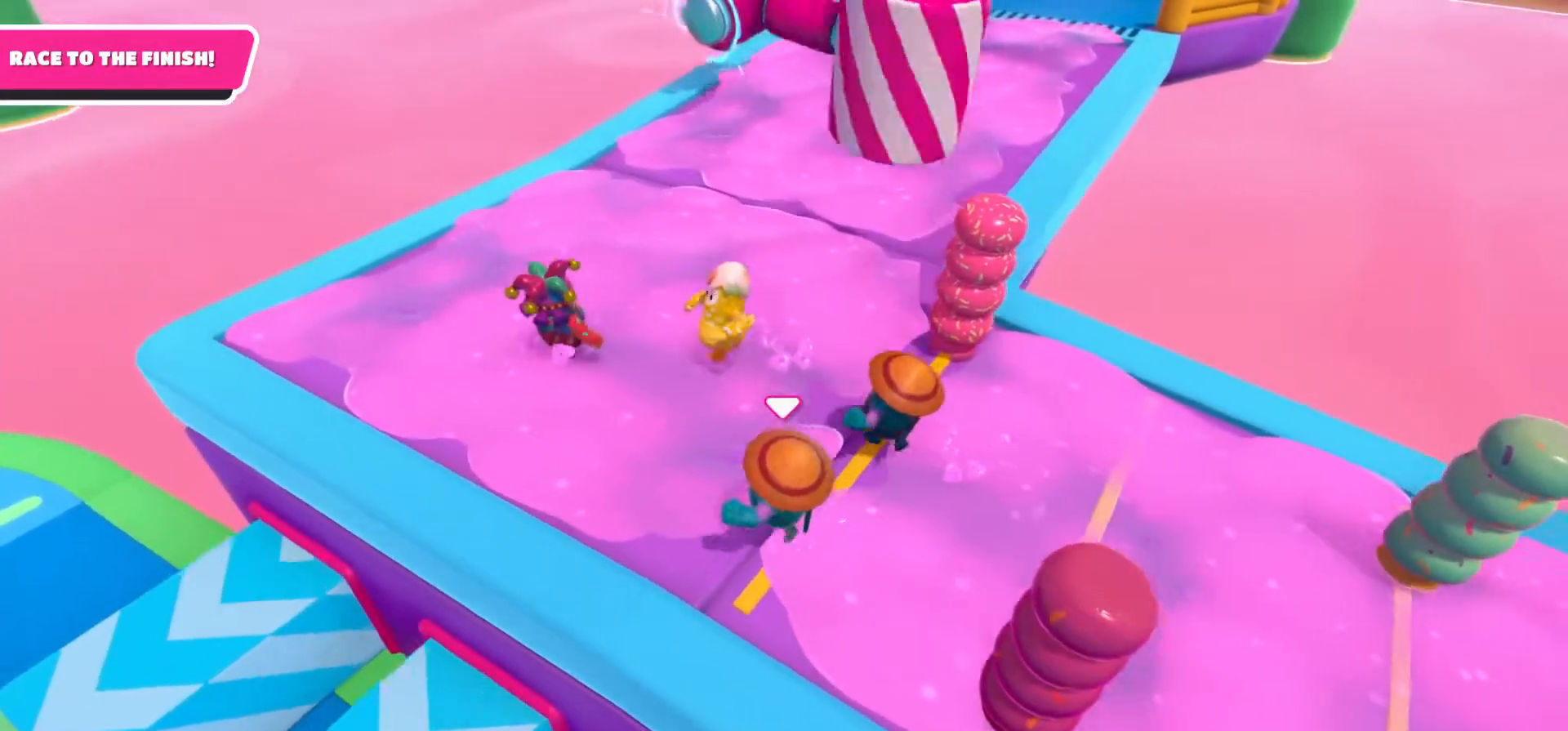
{"buttons": [], "left_stick": "up-left", "right_stick": "up-right", "events": []}
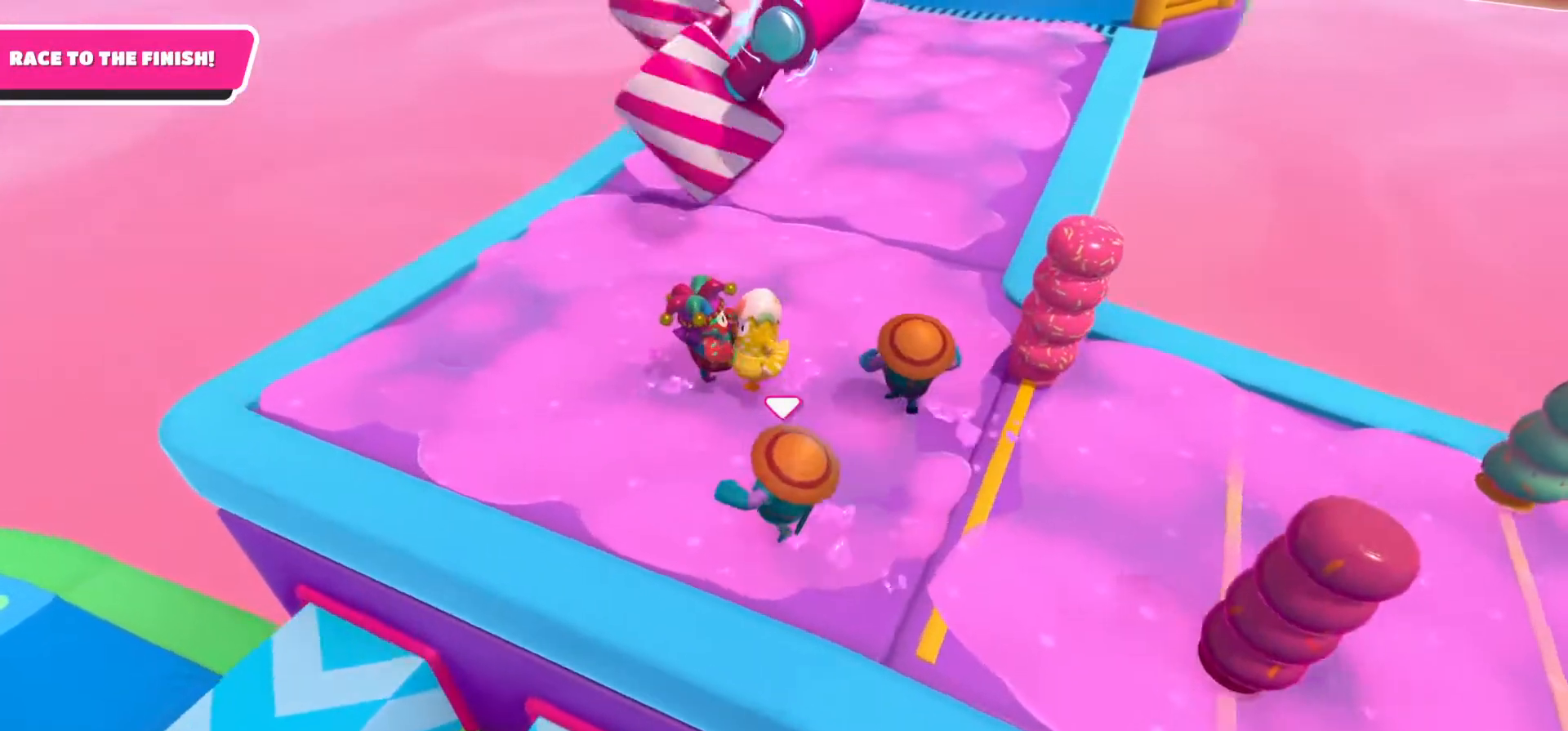
{"buttons": [], "left_stick": "up-left", "right_stick": "up-right", "events": []}
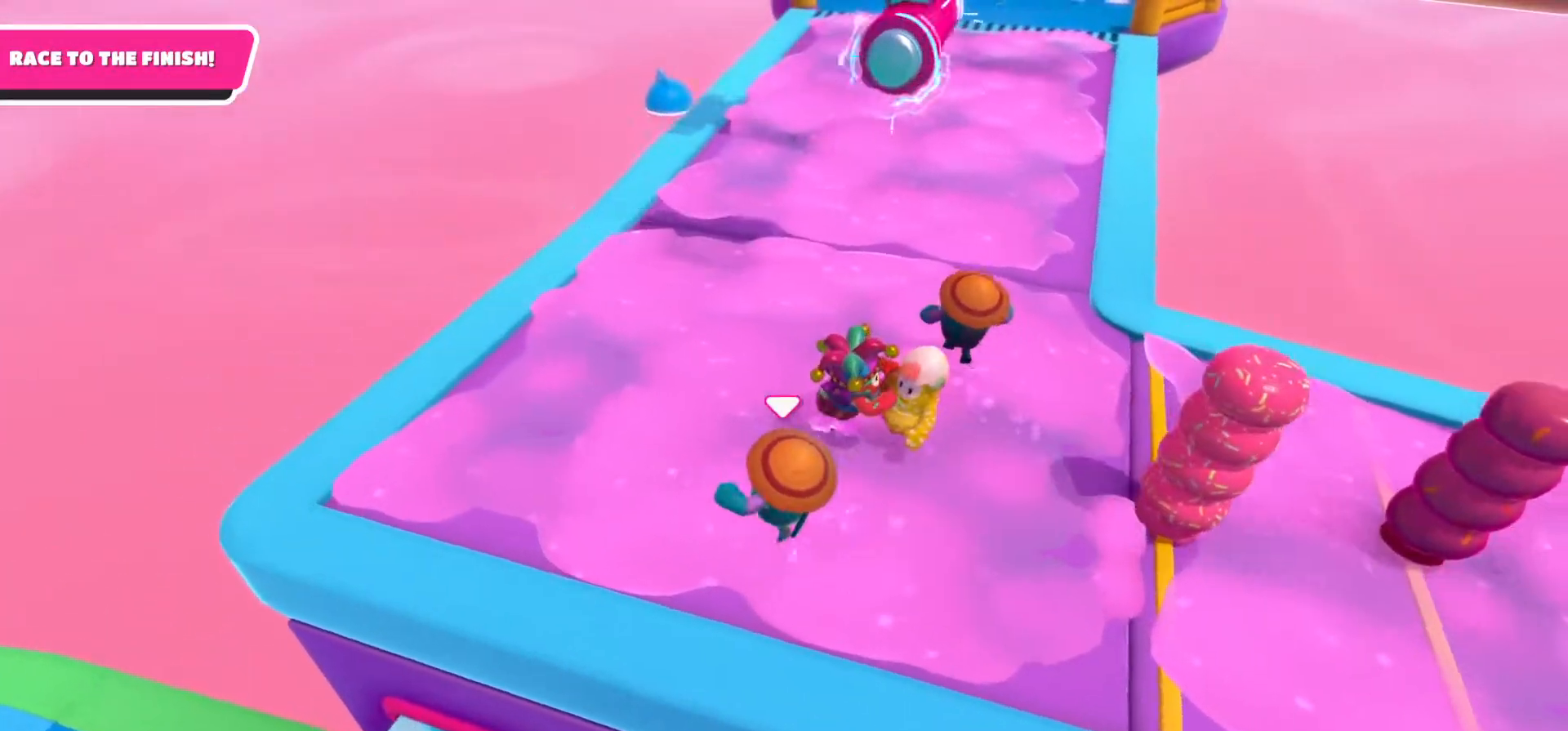
{"buttons": [], "left_stick": "up-right", "right_stick": "right", "events": [[283, "right_stick", "right"], [367, "left_stick", "up"], [483, "left_stick", "up-right"]]}
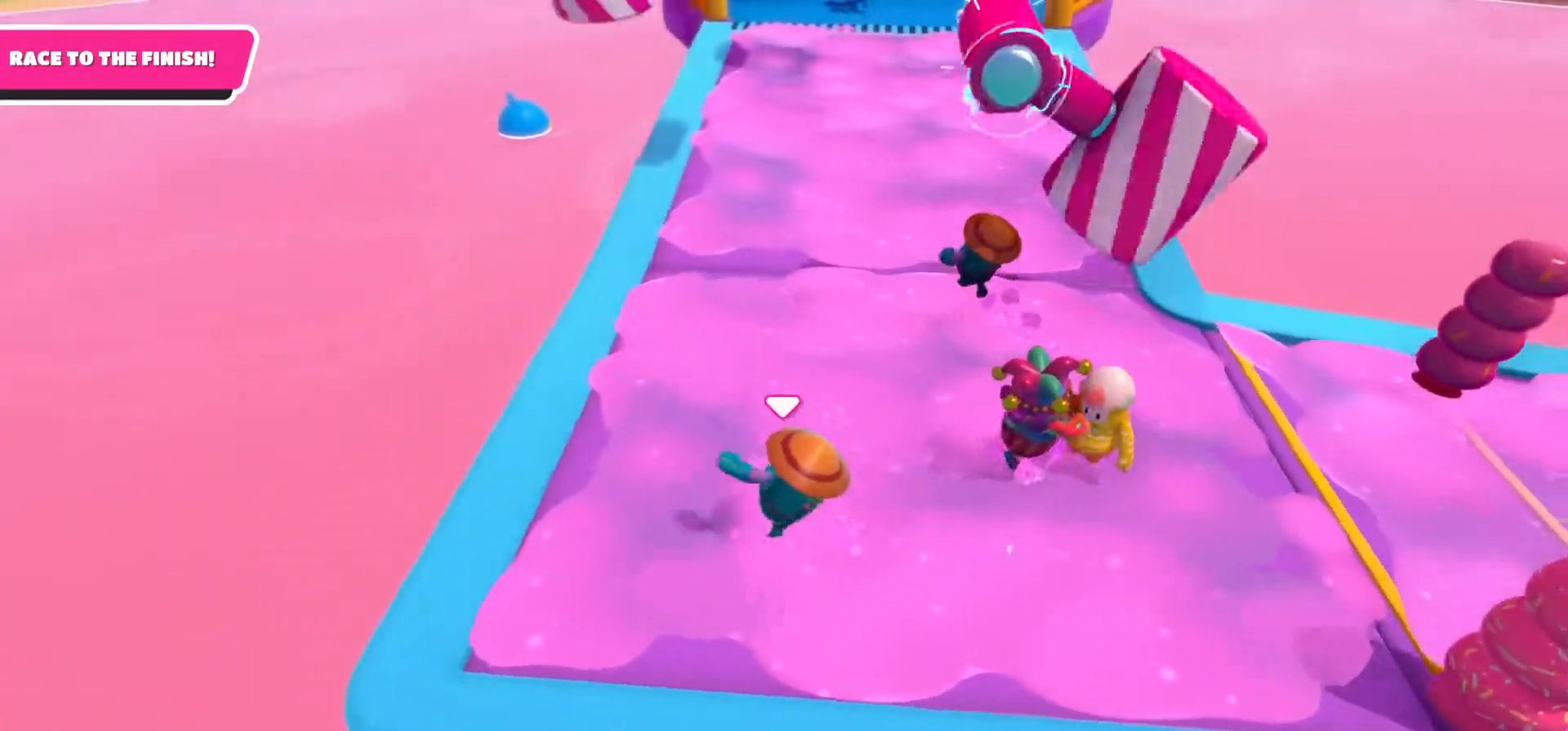
{"buttons": [], "left_stick": "up-right", "right_stick": "up-right", "events": [[367, "right_stick", "up-right"]]}
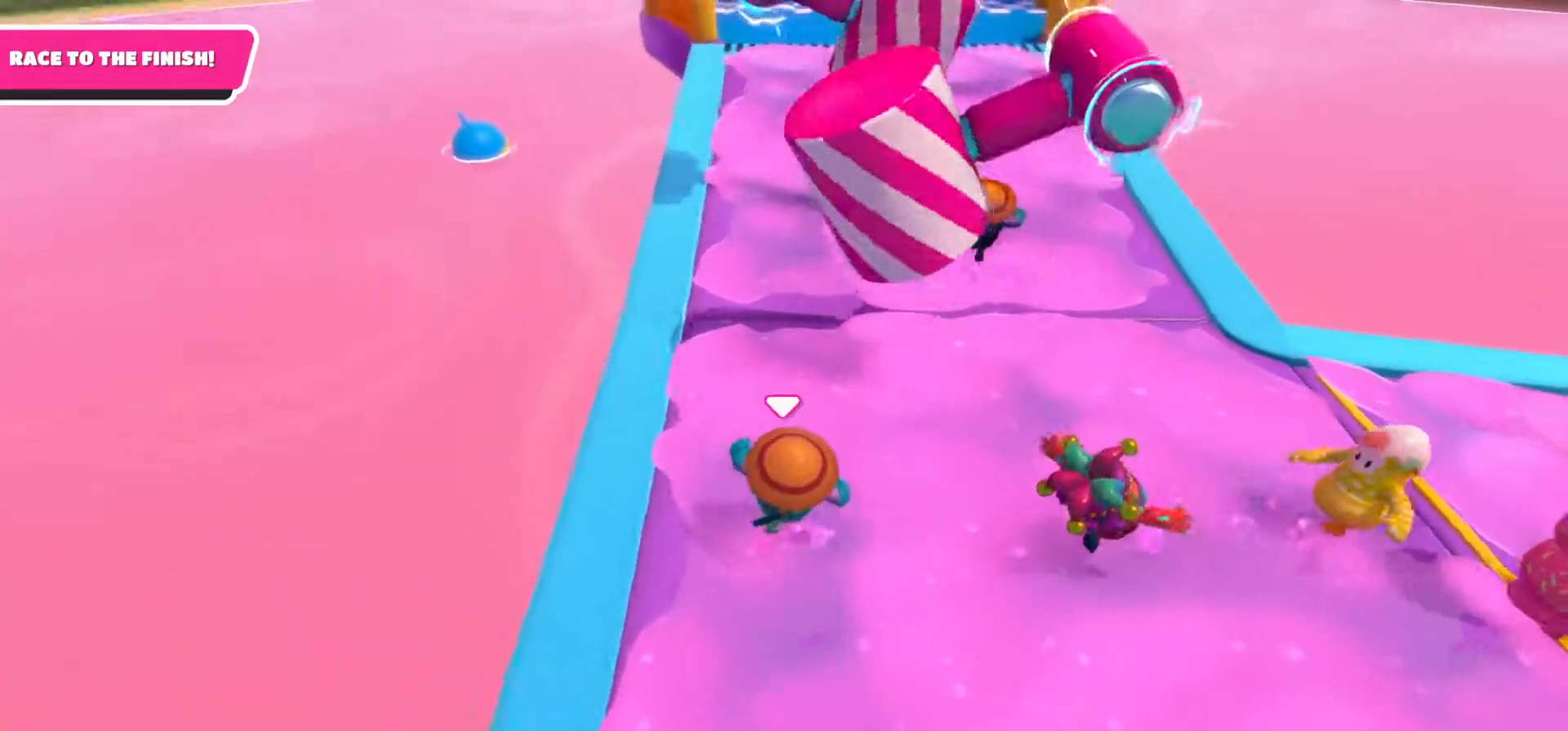
{"buttons": [], "left_stick": "right", "right_stick": "up-right", "events": [[283, "left_stick", "right"]]}
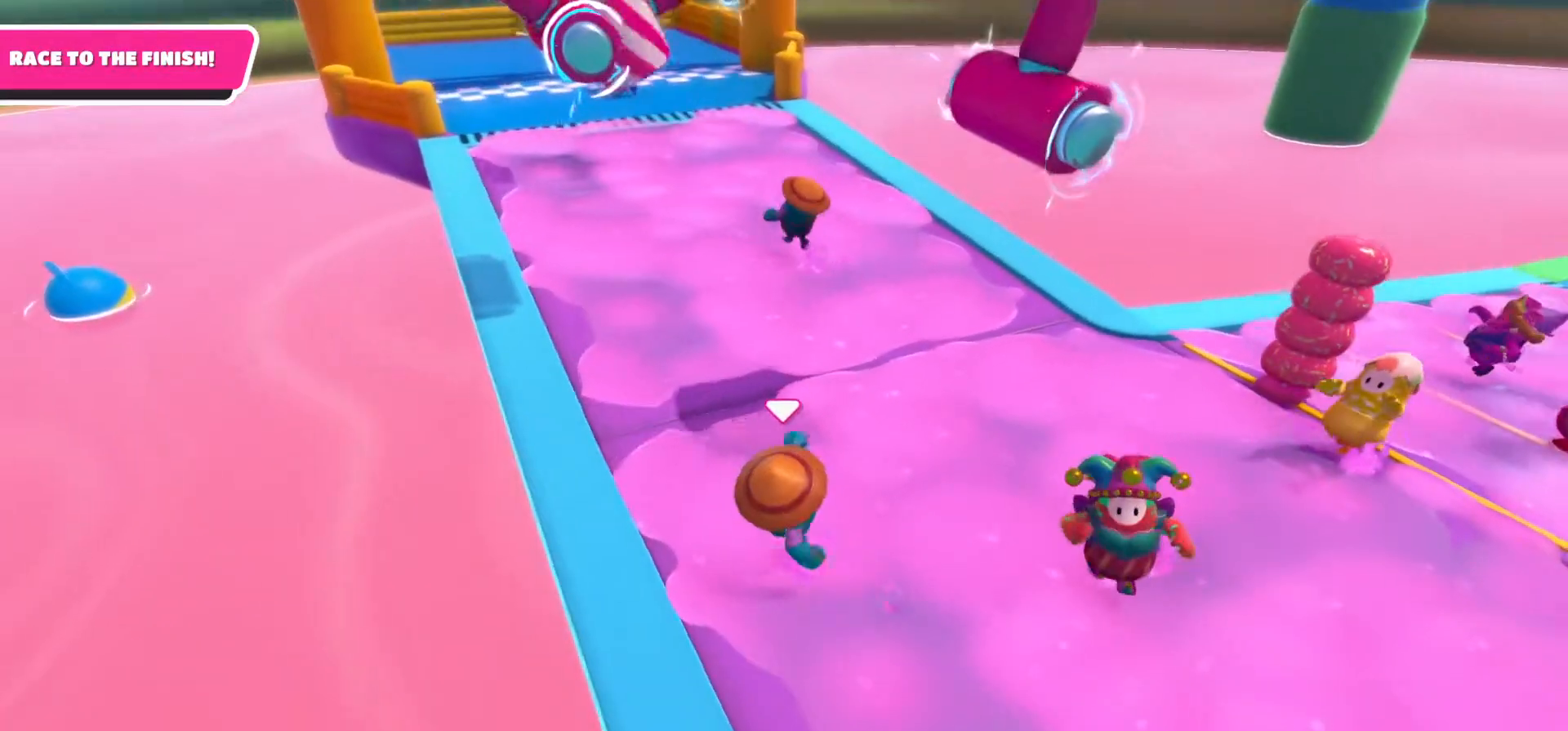
{"buttons": [], "left_stick": "up-left", "right_stick": "right", "events": [[83, "left_stick", "up-left"], [183, "right_stick", "right"]]}
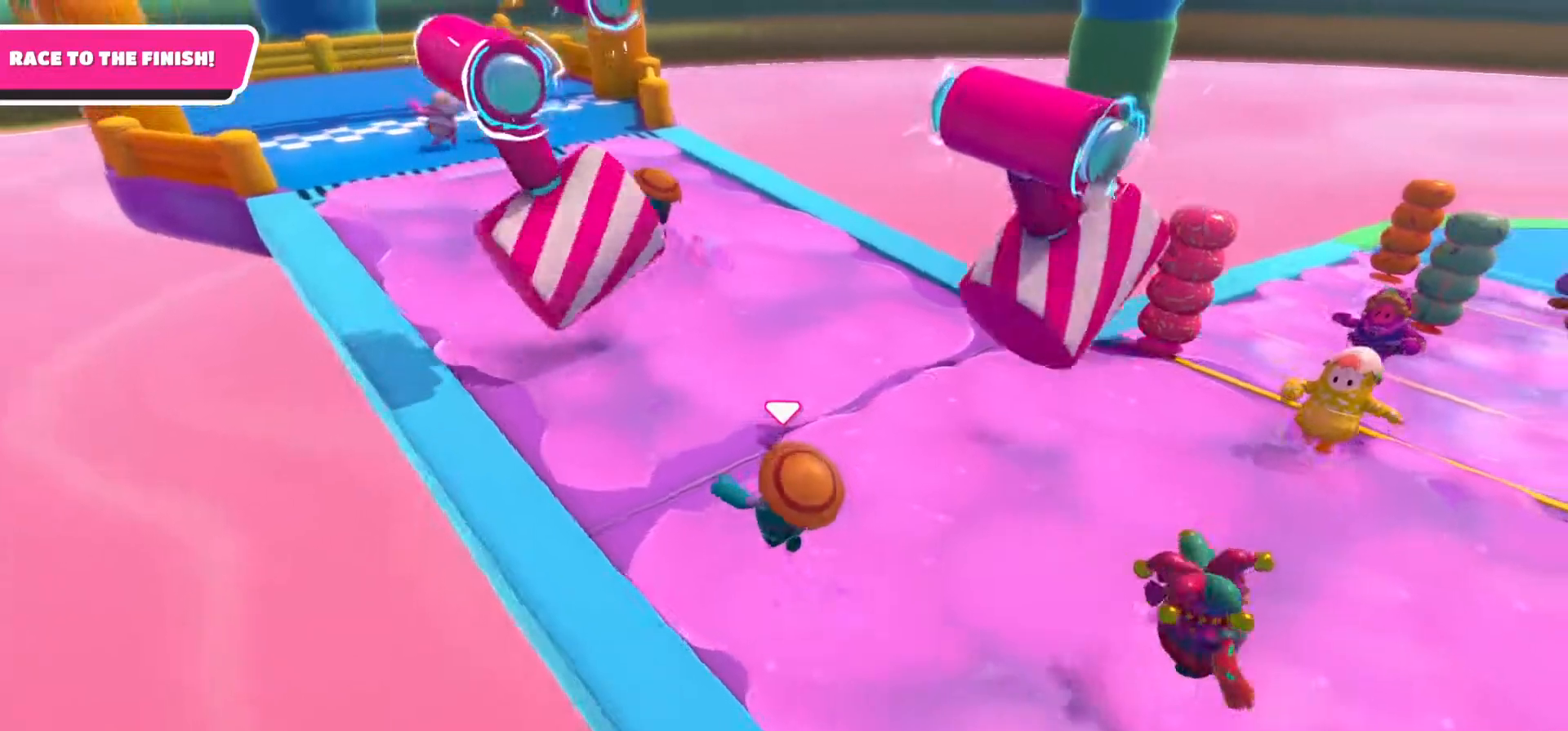
{"buttons": [], "left_stick": "up", "right_stick": "down", "events": [[367, "left_stick", "up"], [467, "right_stick", "down"]]}
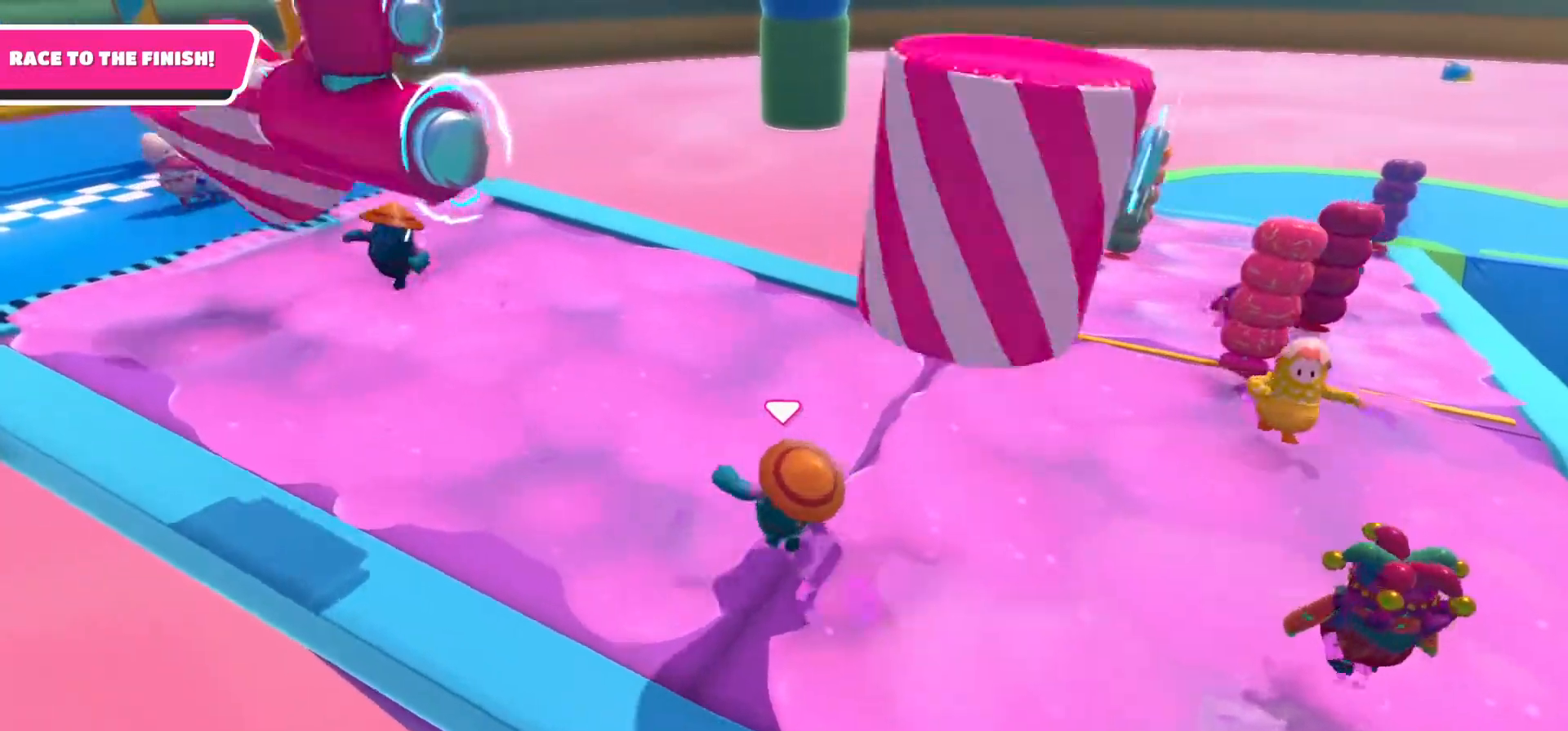
{"buttons": [], "left_stick": "up", "right_stick": "down-left", "events": [[133, "left_stick", "up-right"], [167, "right_stick", "down-left"], [433, "left_stick", "up"]]}
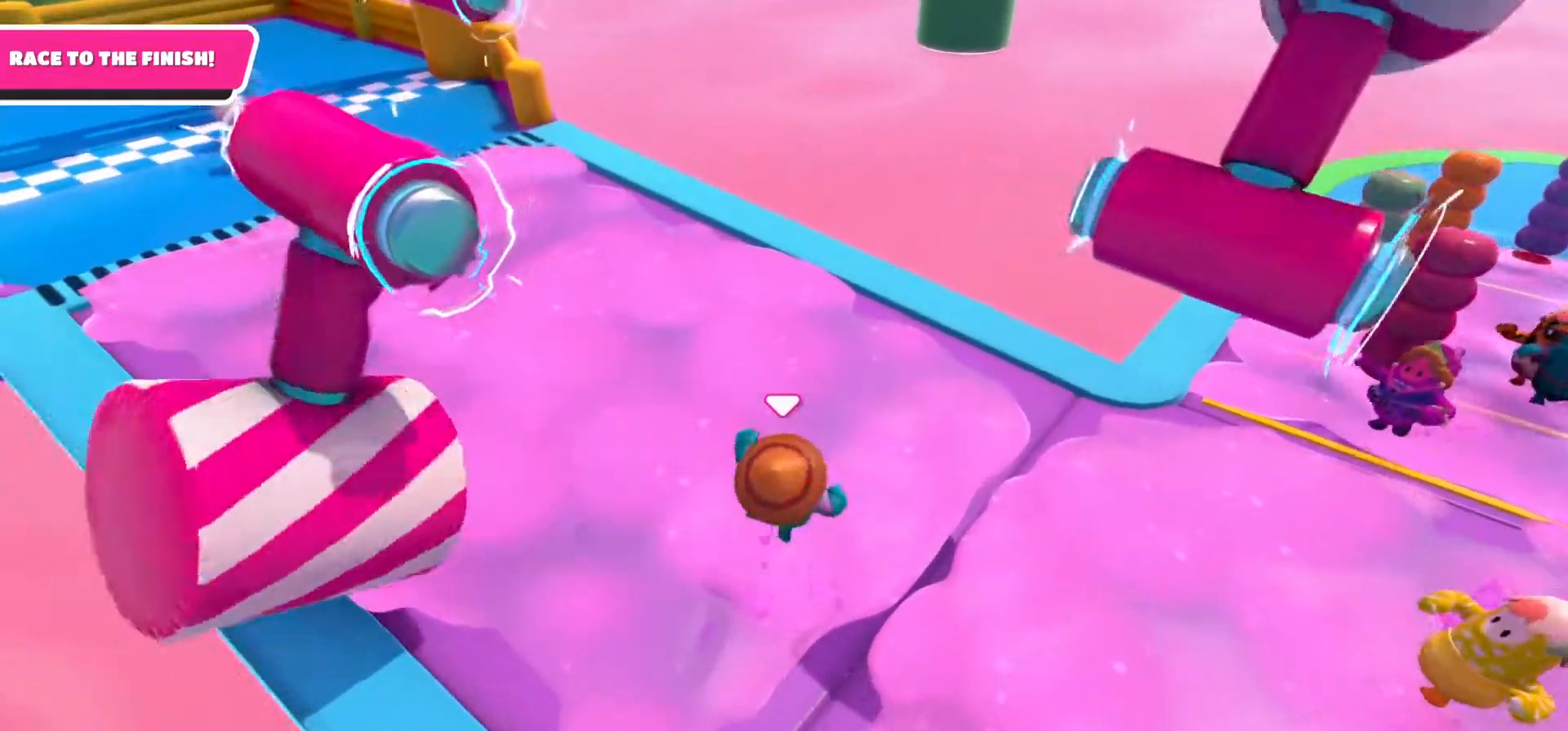
{"buttons": [], "left_stick": "up-left", "right_stick": "left", "events": [[67, "right_stick", "center"], [317, "left_stick", "up-left"], [450, "right_stick", "left"]]}
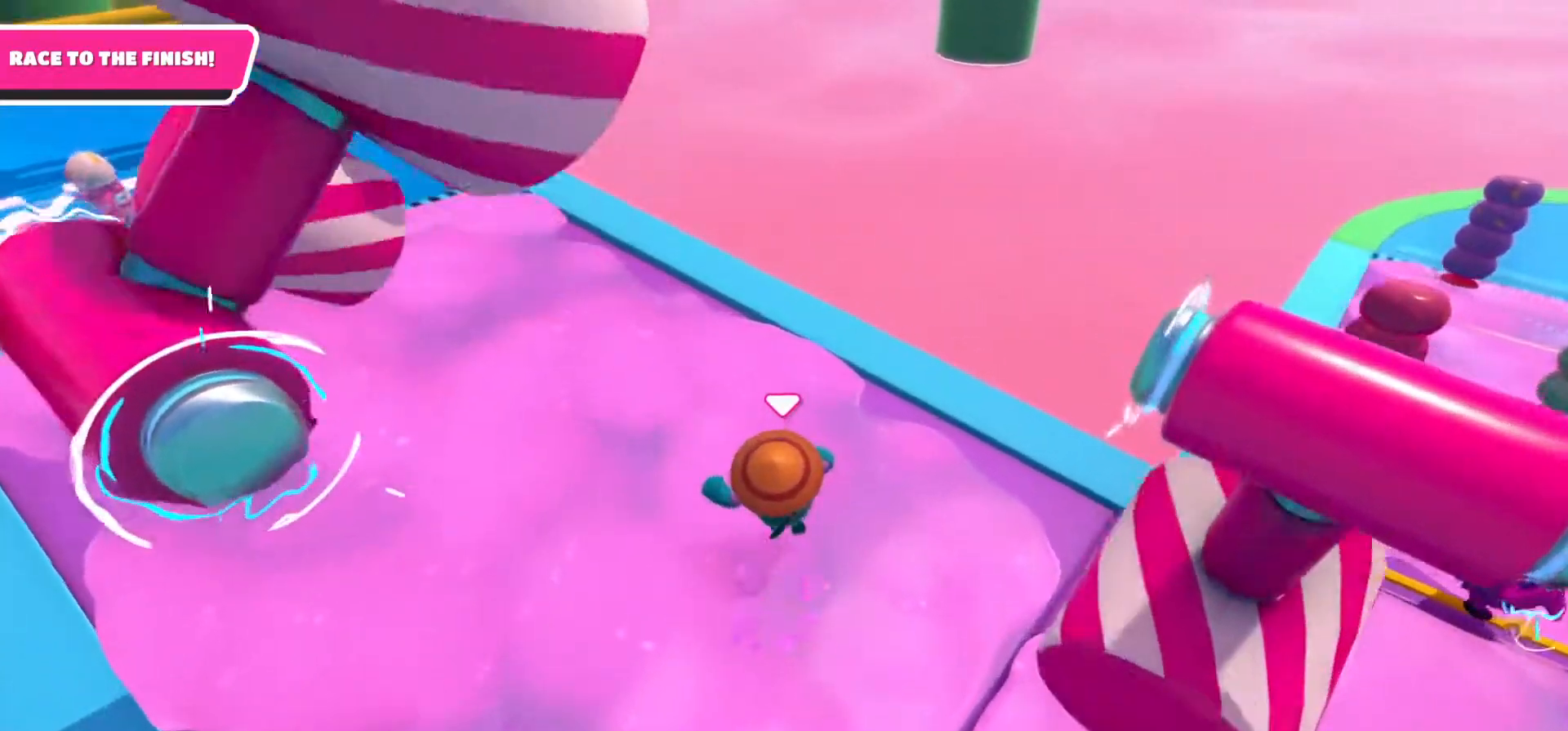
{"buttons": [], "left_stick": "up-left", "right_stick": "center", "events": [[400, "right_stick", "center"]]}
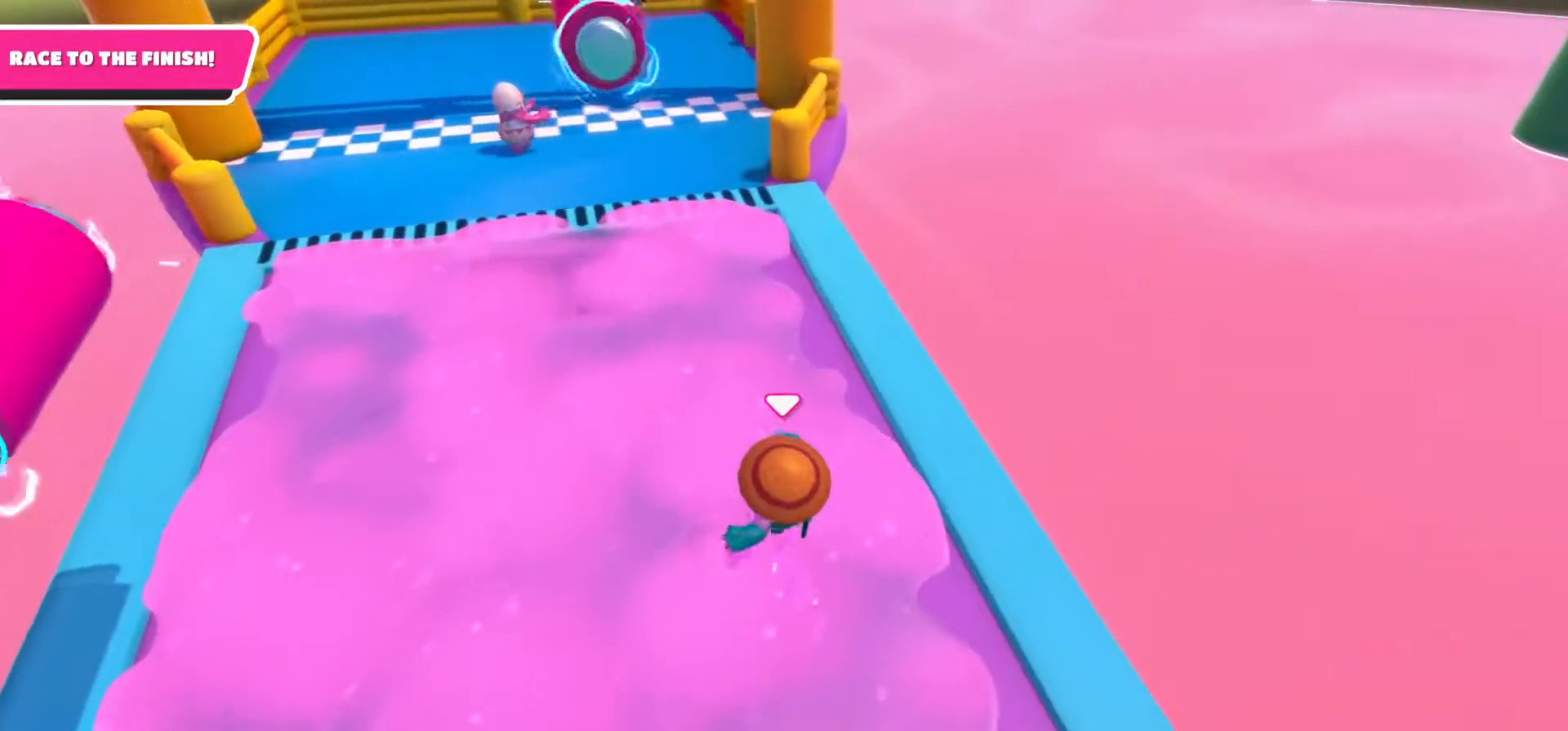
{"buttons": [], "left_stick": "up-right", "right_stick": "left", "events": [[217, "left_stick", "up-right"], [333, "right_stick", "left"]]}
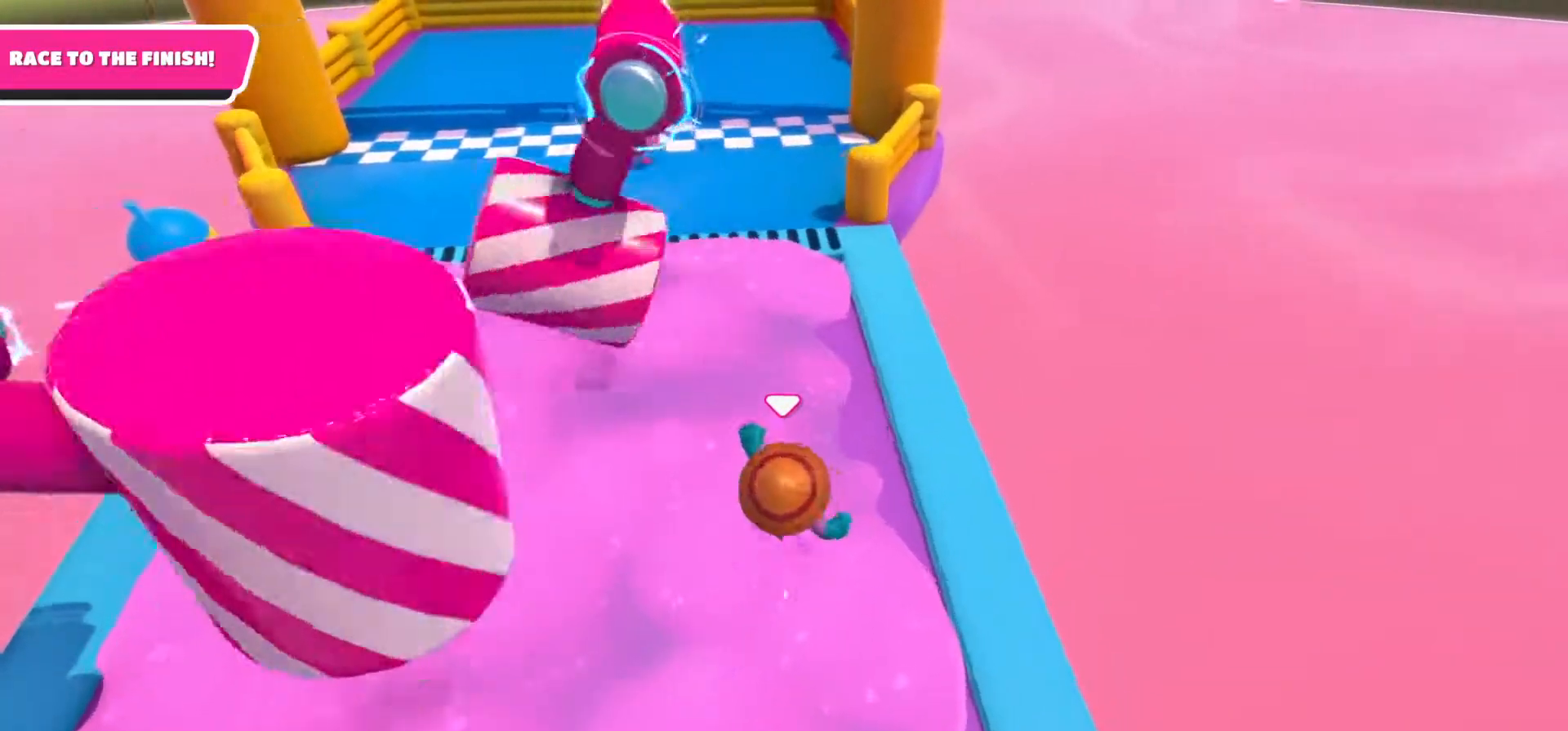
{"buttons": [], "left_stick": "down", "right_stick": "center", "events": [[167, "right_stick", "center"], [250, "left_stick", "down"]]}
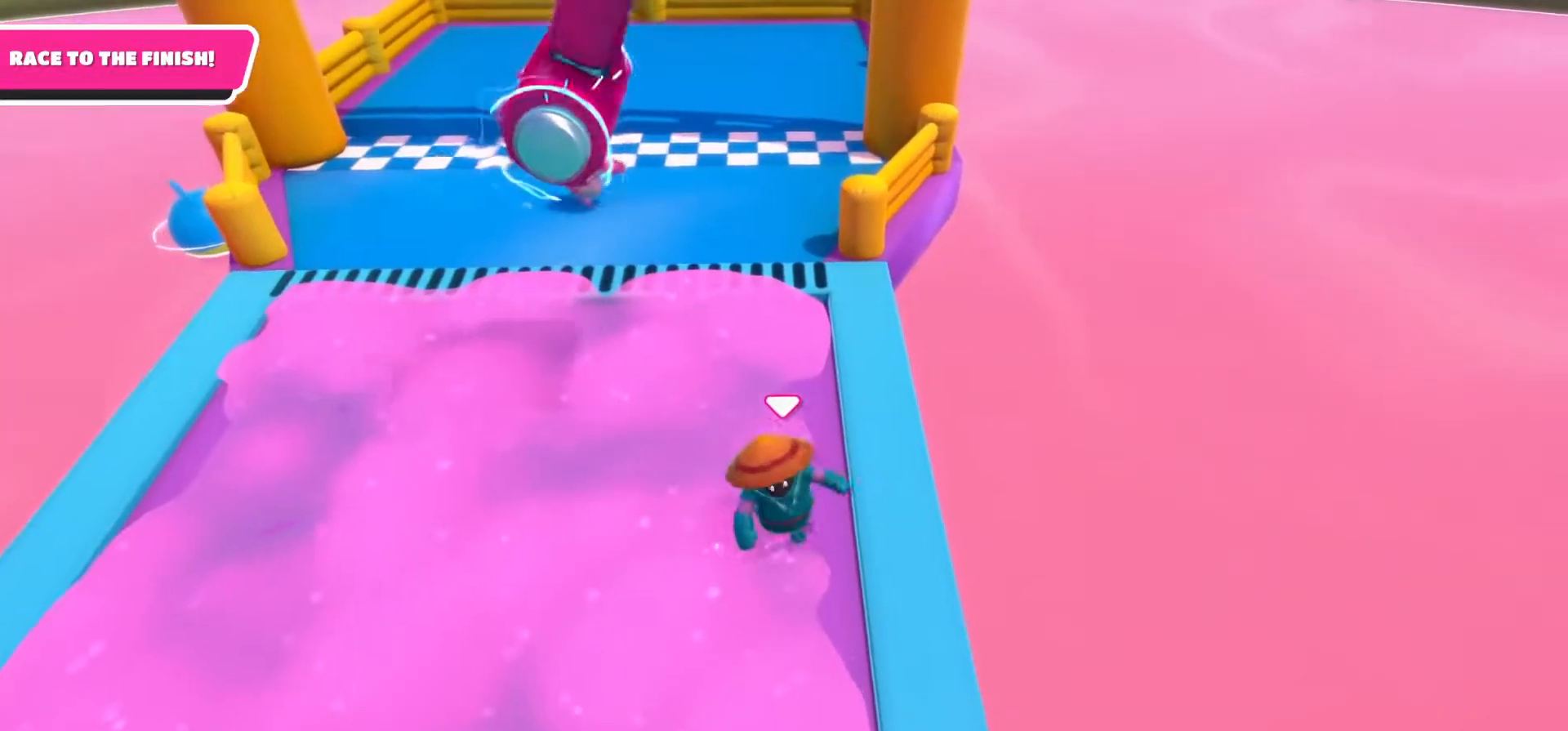
{"buttons": [], "left_stick": "up", "right_stick": "center", "events": [[17, "left_stick", "down-right"], [133, "left_stick", "right"], [317, "left_stick", "up"]]}
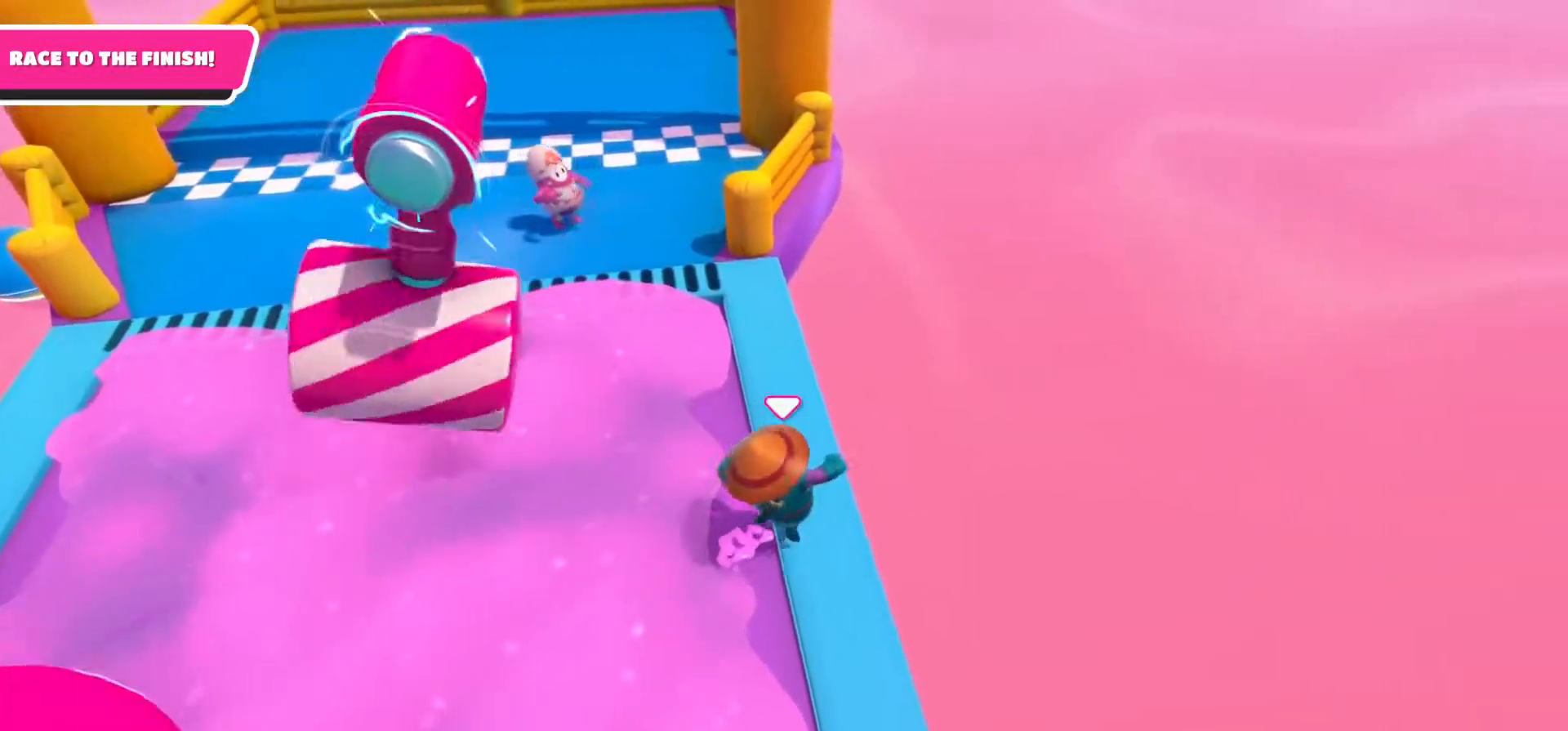
{"buttons": [], "left_stick": "up-left", "right_stick": "center", "events": [[250, "left_stick", "up-left"]]}
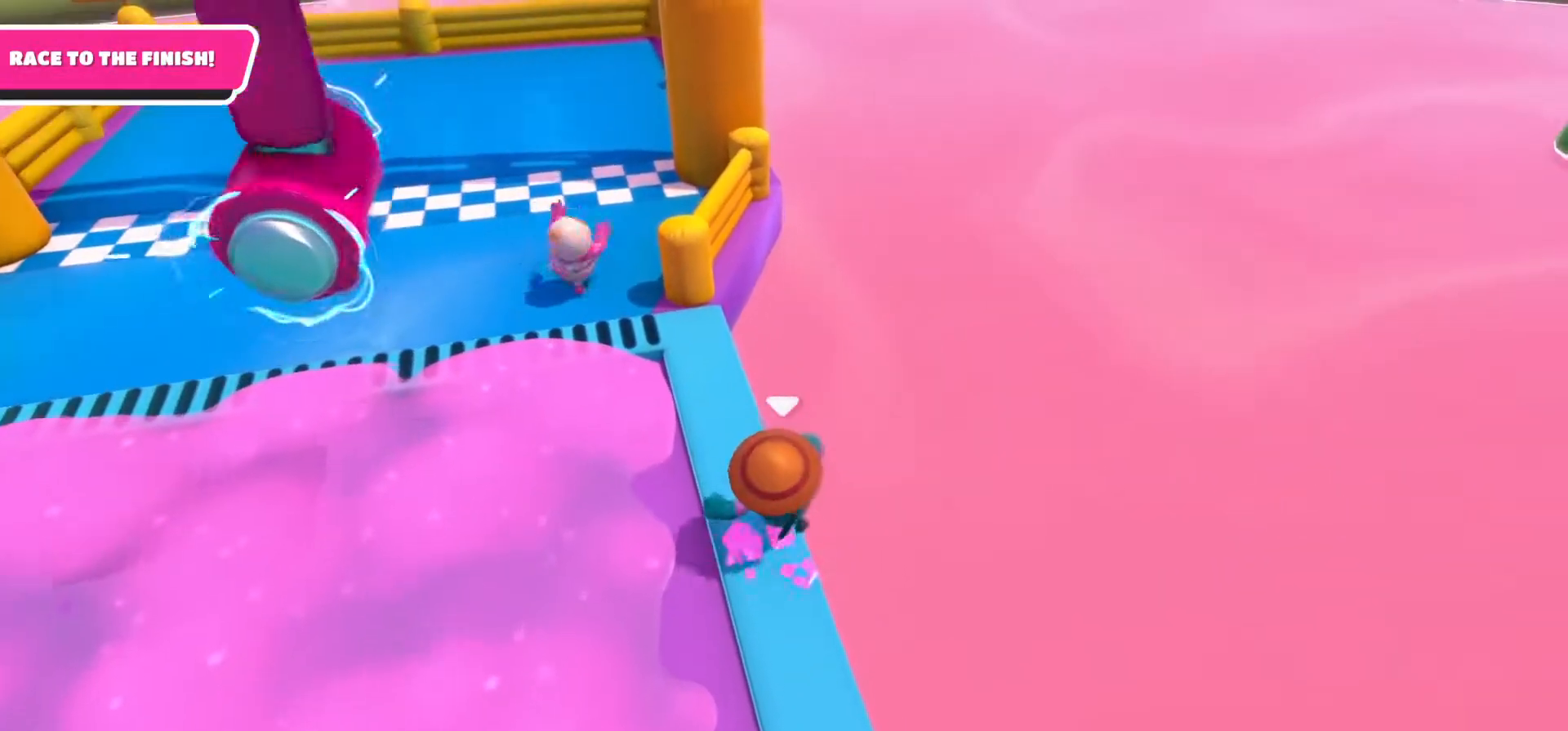
{"buttons": [], "left_stick": "up-left", "right_stick": "center", "events": []}
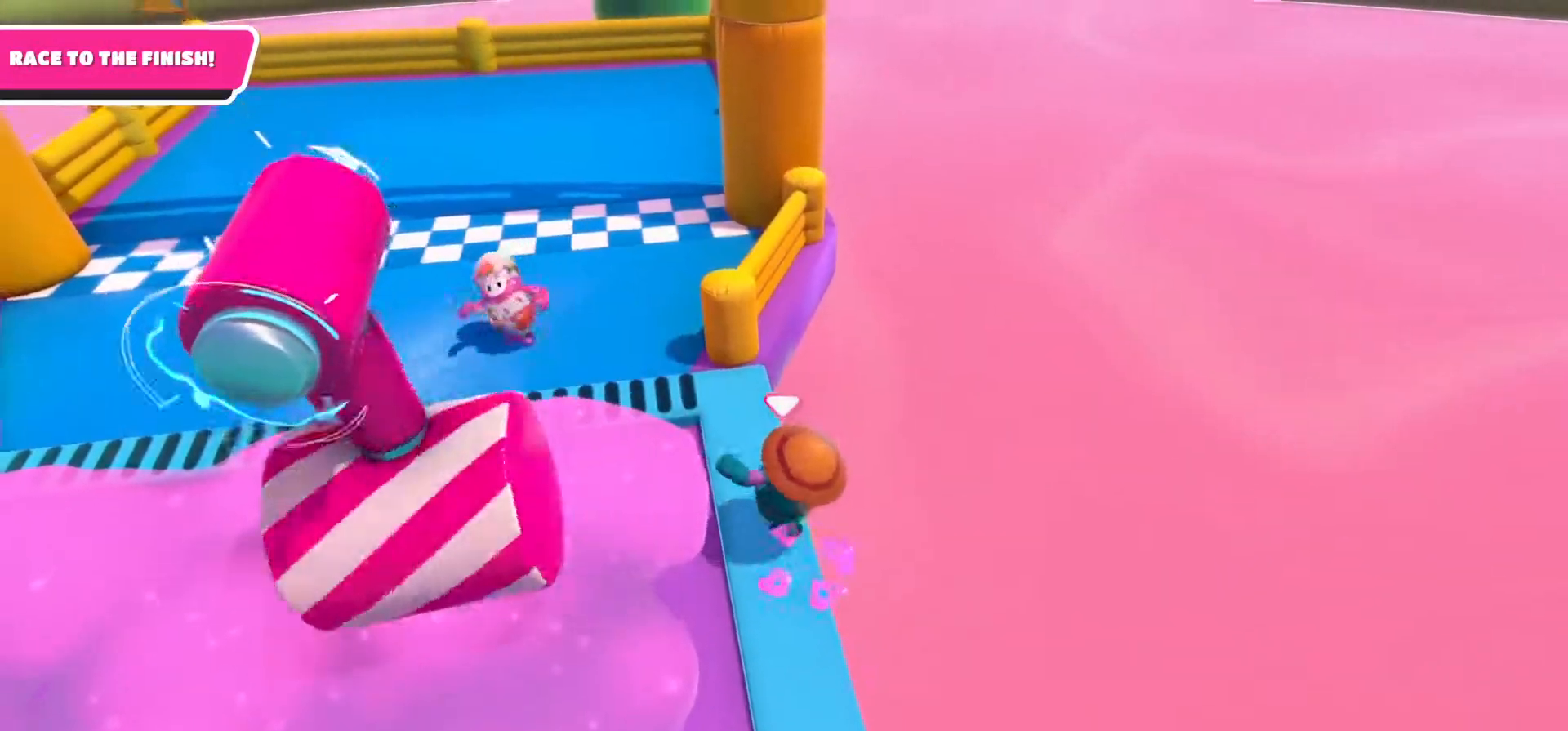
{"buttons": [], "left_stick": "up-left", "right_stick": "center", "events": [[333, "A", "down"], [483, "A", "up"]]}
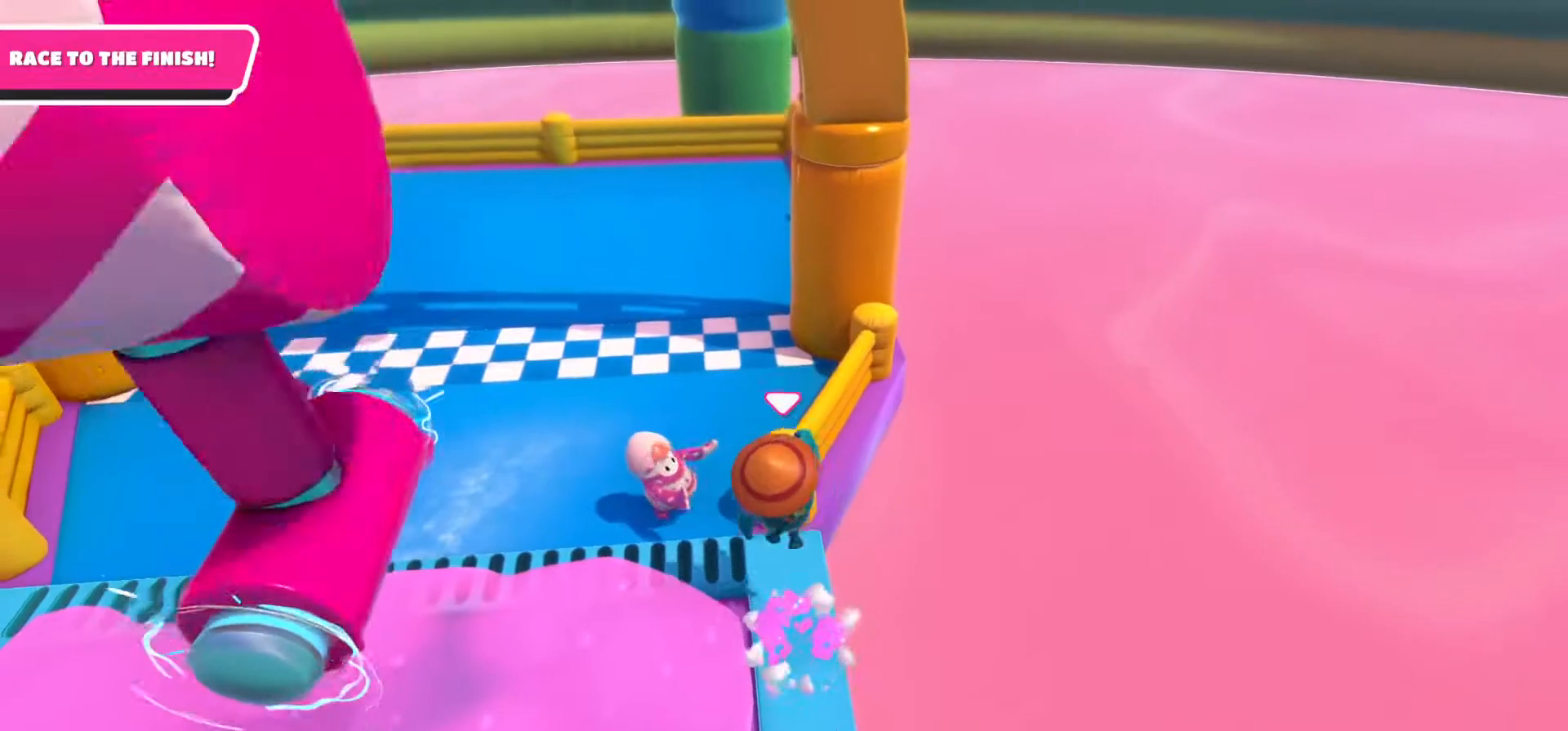
{"buttons": [], "left_stick": "up-left", "right_stick": "center", "events": [[50, "X", "down"], [483, "X", "up"]]}
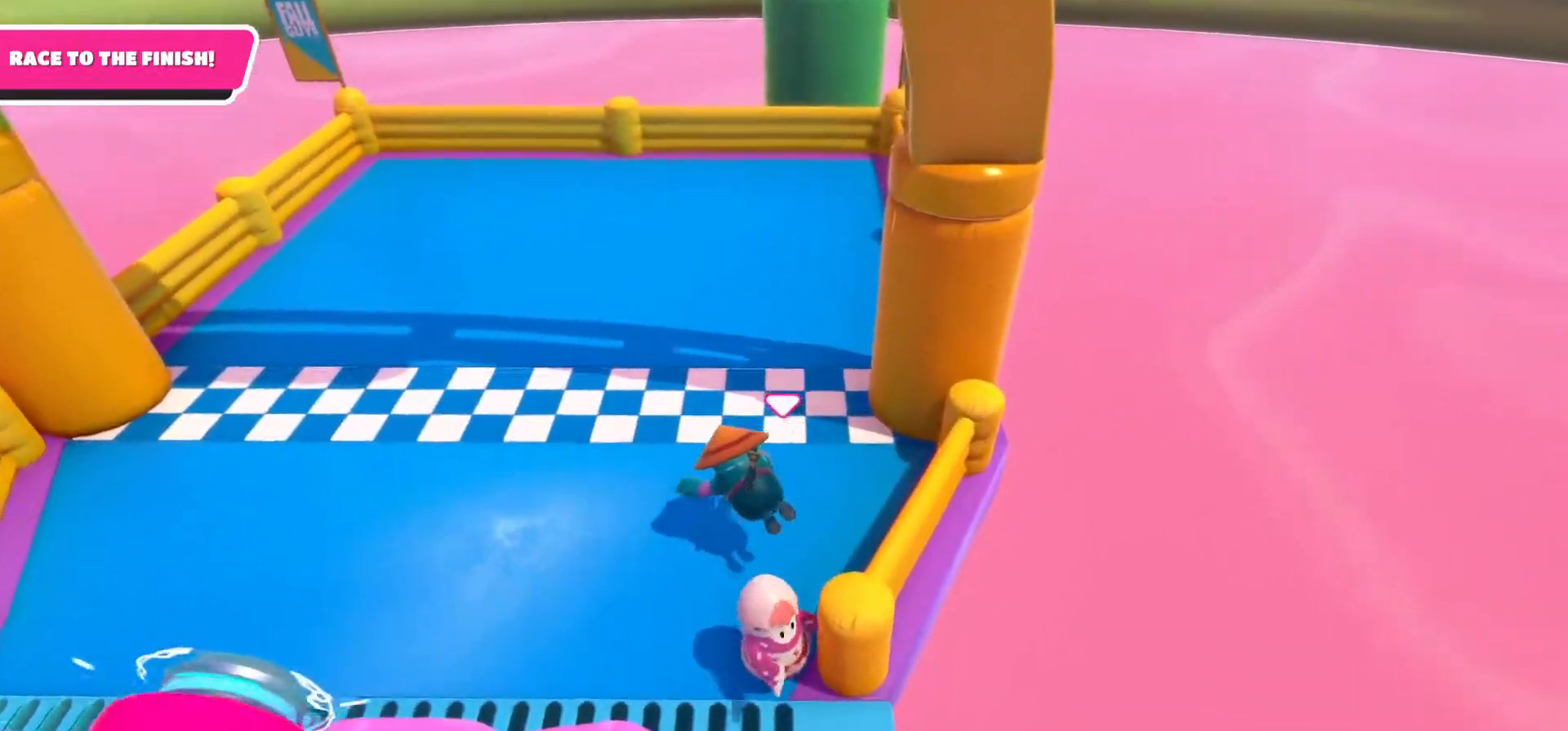
{"buttons": [], "left_stick": "down", "right_stick": "down", "events": [[183, "left_stick", "down"], [483, "right_stick", "down"]]}
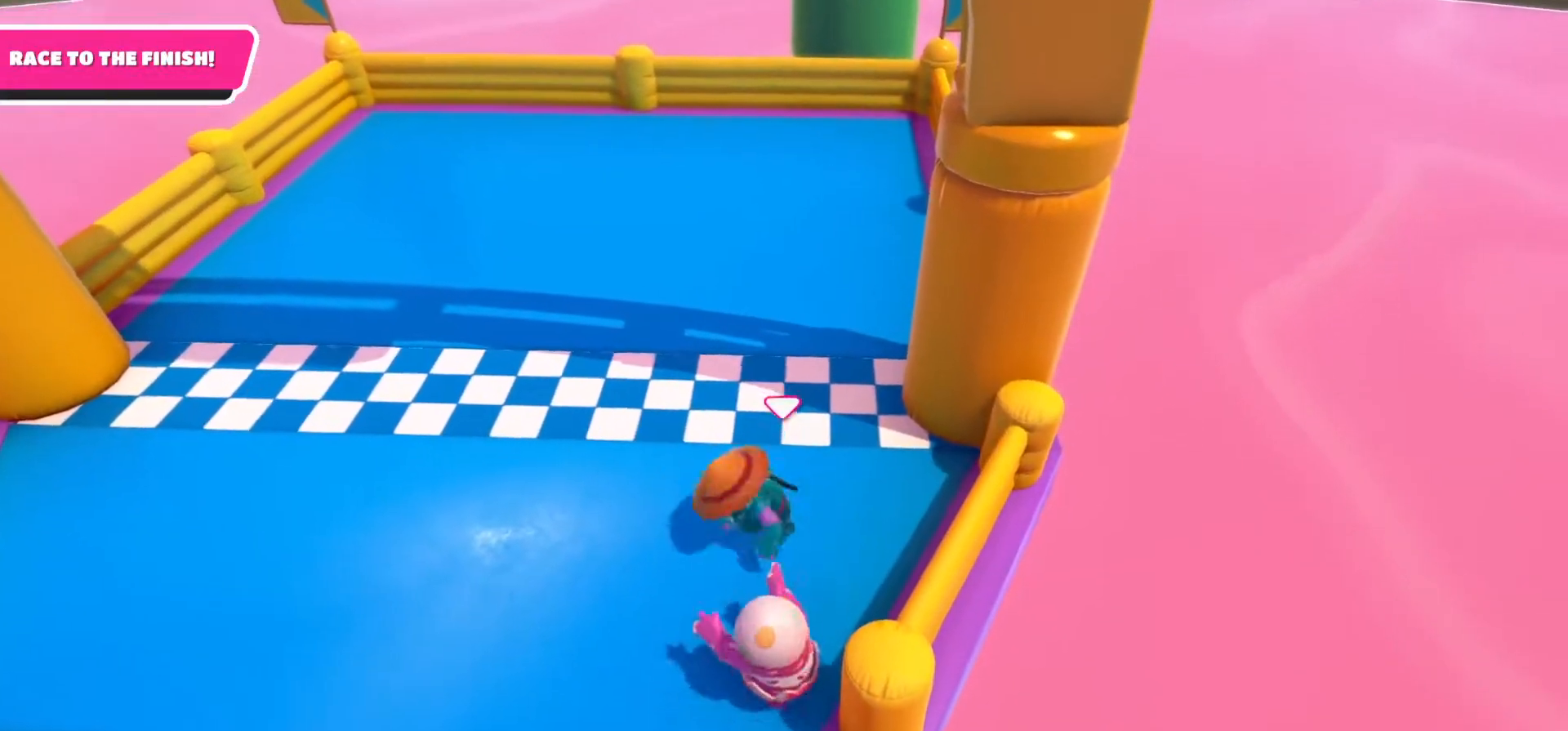
{"buttons": ["R2"], "left_stick": "down-left", "right_stick": "center", "events": [[150, "R2", "down"], [417, "right_stick", "center"], [483, "left_stick", "down-left"]]}
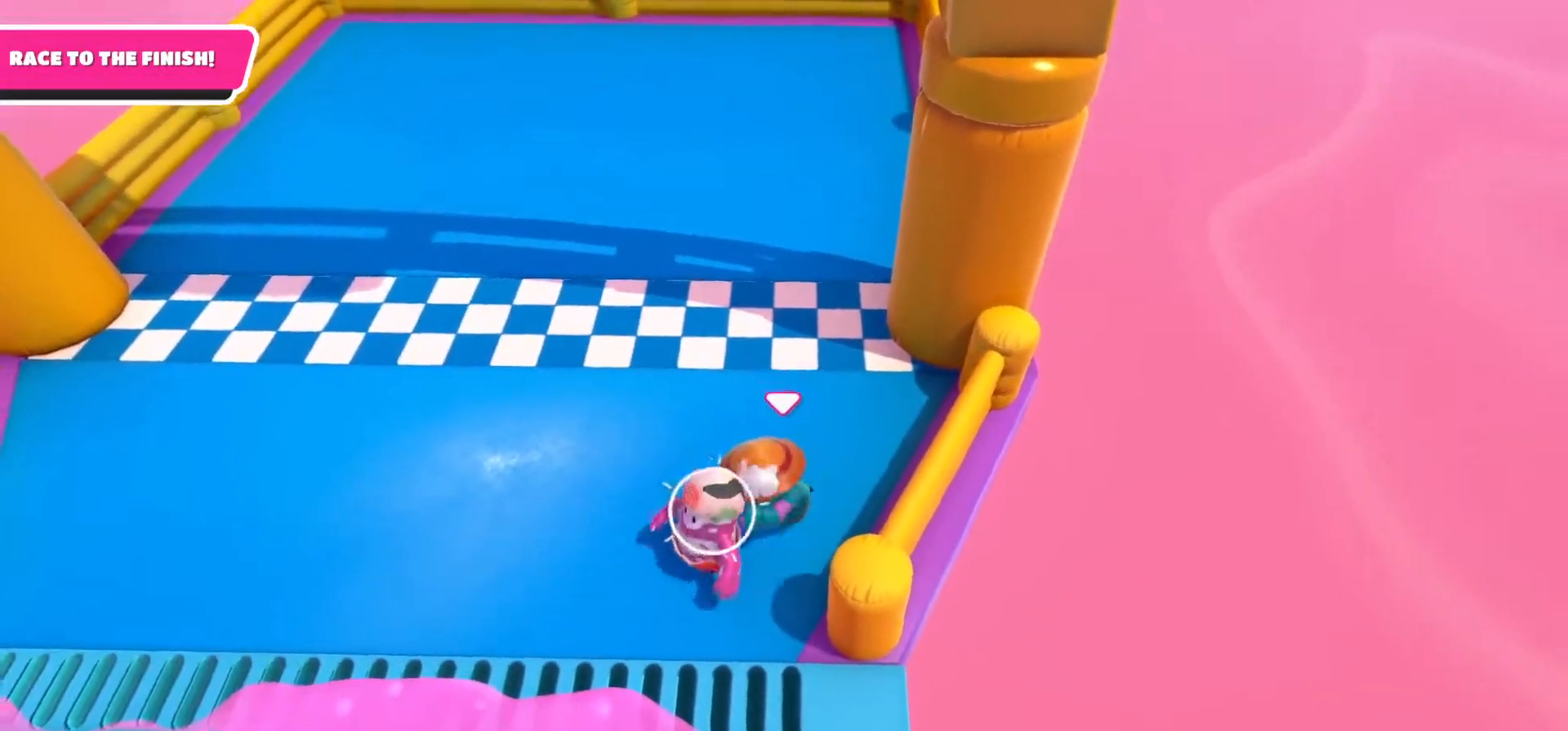
{"buttons": ["R2"], "left_stick": "left", "right_stick": "down-left", "events": [[150, "right_stick", "down-left"], [167, "left_stick", "left"]]}
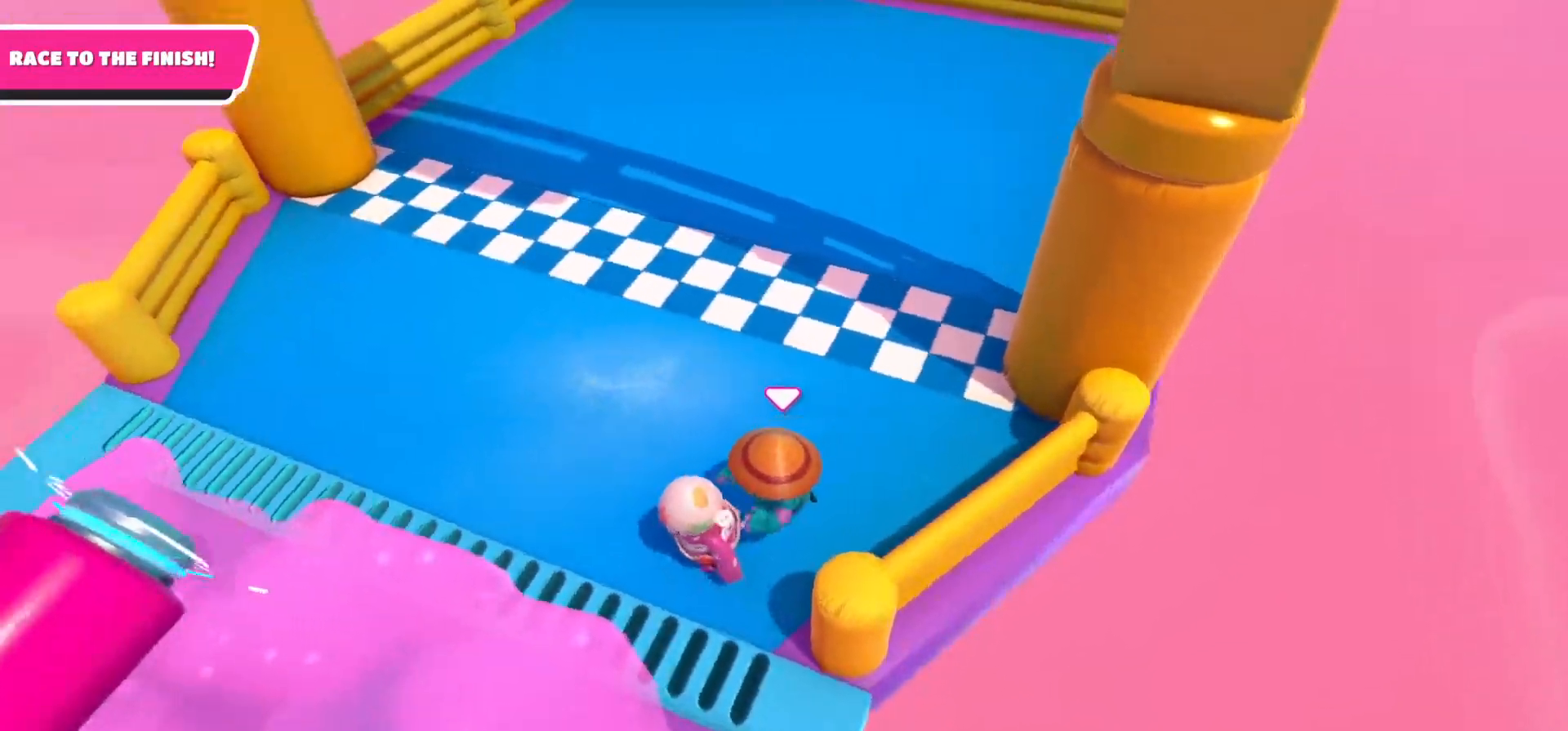
{"buttons": ["R2"], "left_stick": "up-left", "right_stick": "left", "events": [[383, "right_stick", "left"], [400, "left_stick", "up-left"]]}
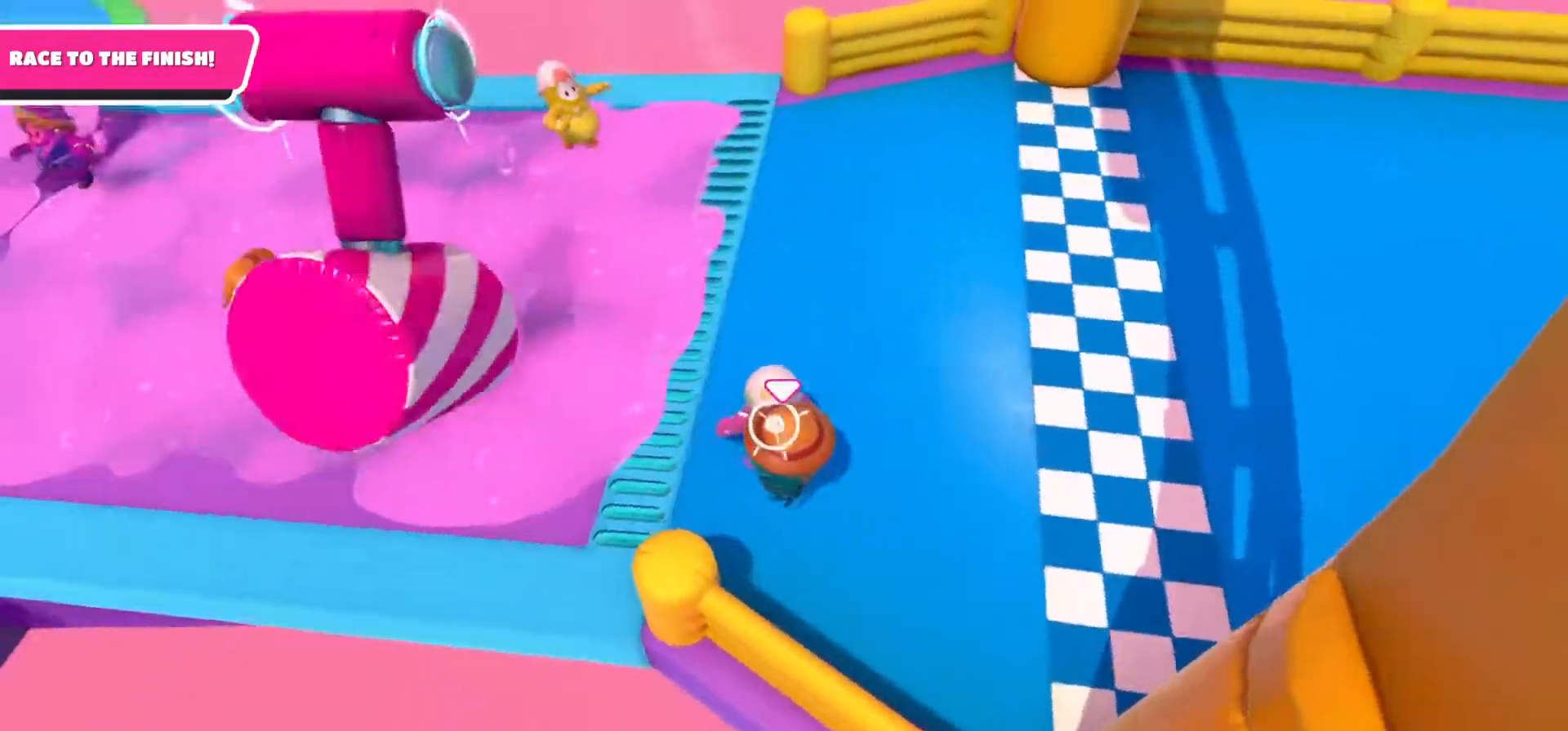
{"buttons": ["R2"], "left_stick": "right", "right_stick": "up-left", "events": [[150, "left_stick", "up-right"], [150, "right_stick", "up-left"], [433, "left_stick", "right"]]}